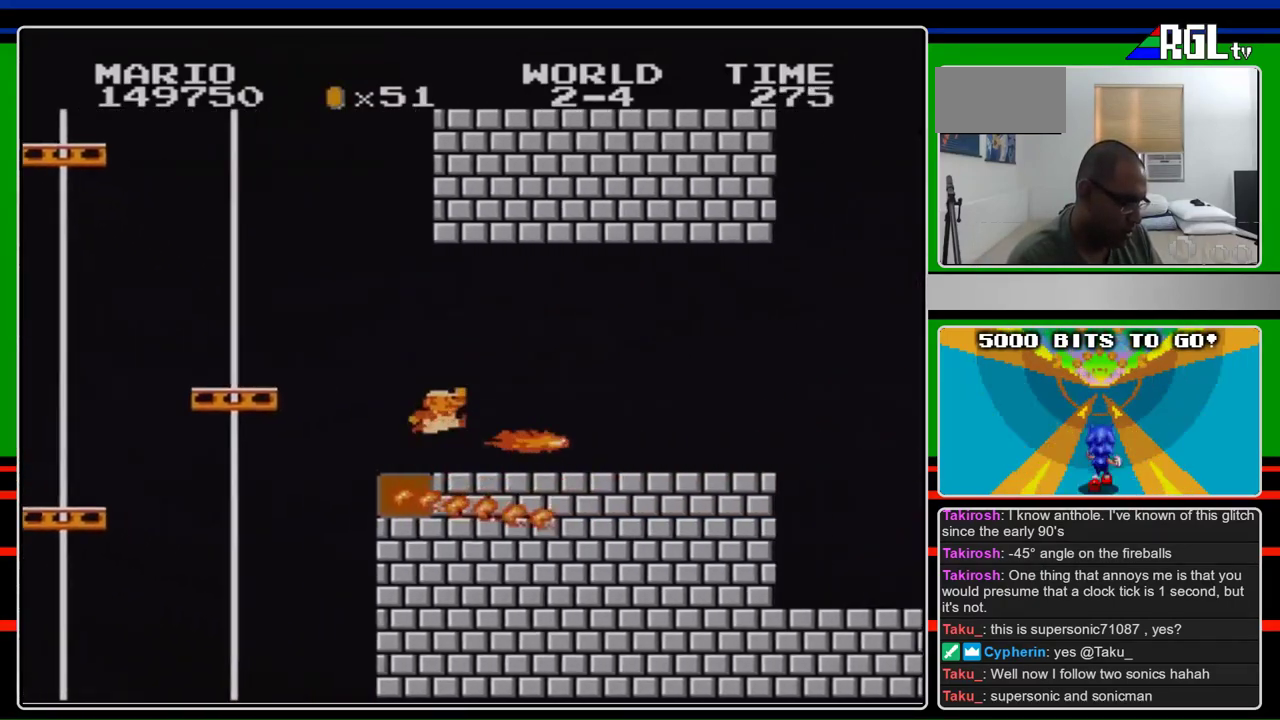
Gameplay with a controller (Nintendo layout); each line is a JSON object with the inputs held at the frame after it. "events" lists button and stick changes between this image and that frame as [ms after this image, input, new state], when the widget could be followed in between. Not read: L3 R3.
{"buttons": ["B", "DPAD_RIGHT"], "events": [[200, "A", "down"], [300, "A", "up"]]}
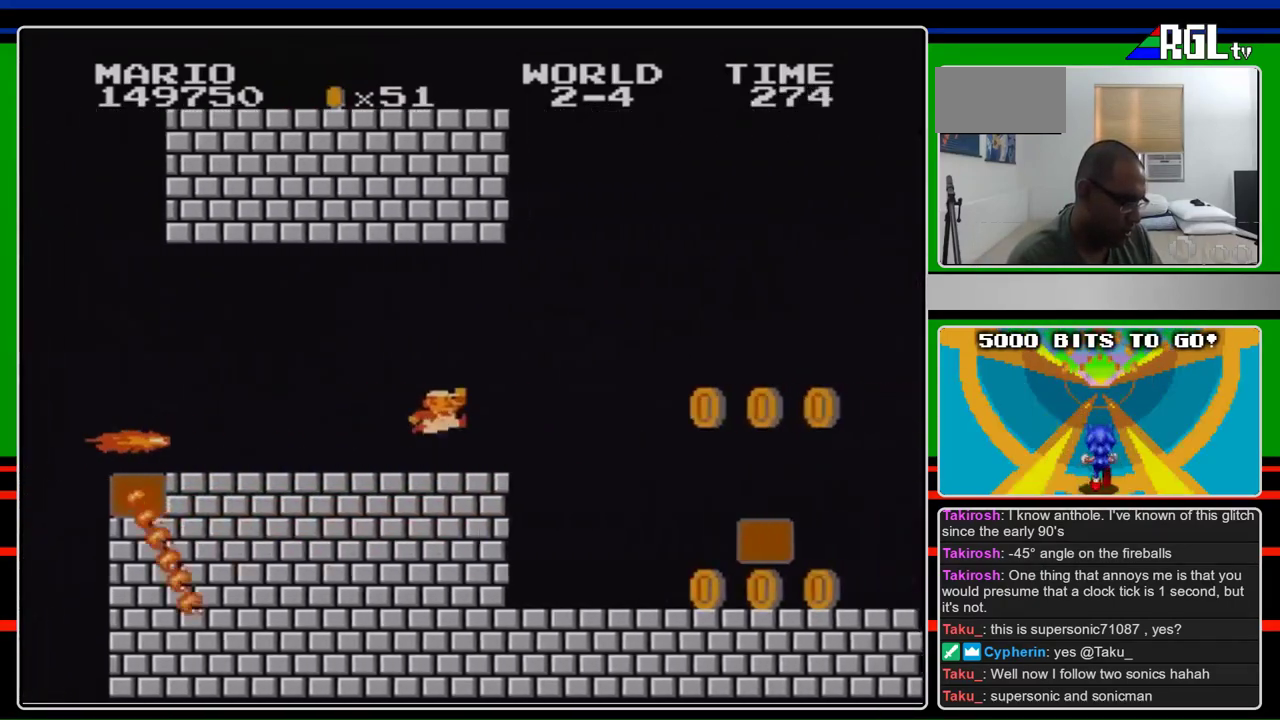
{"buttons": ["B", "DPAD_RIGHT"], "events": [[200, "A", "down"], [400, "A", "up"]]}
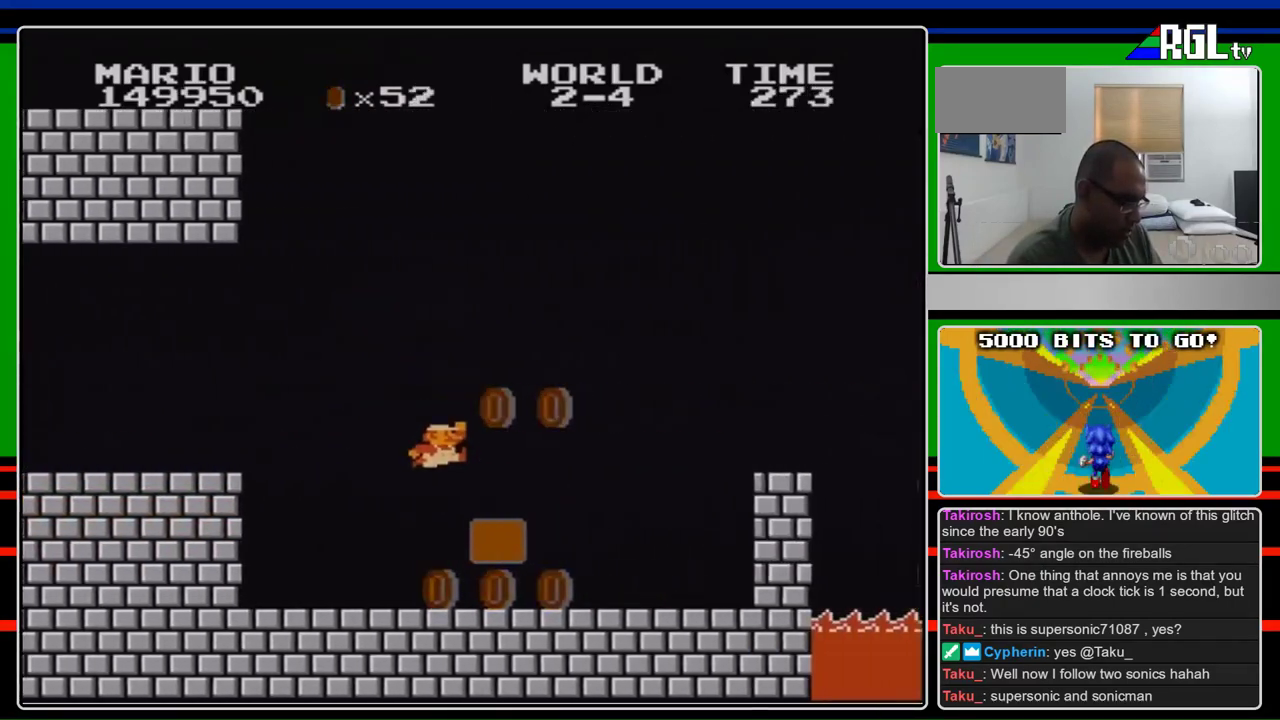
{"buttons": ["A", "B", "DPAD_RIGHT"], "events": [[367, "A", "down"]]}
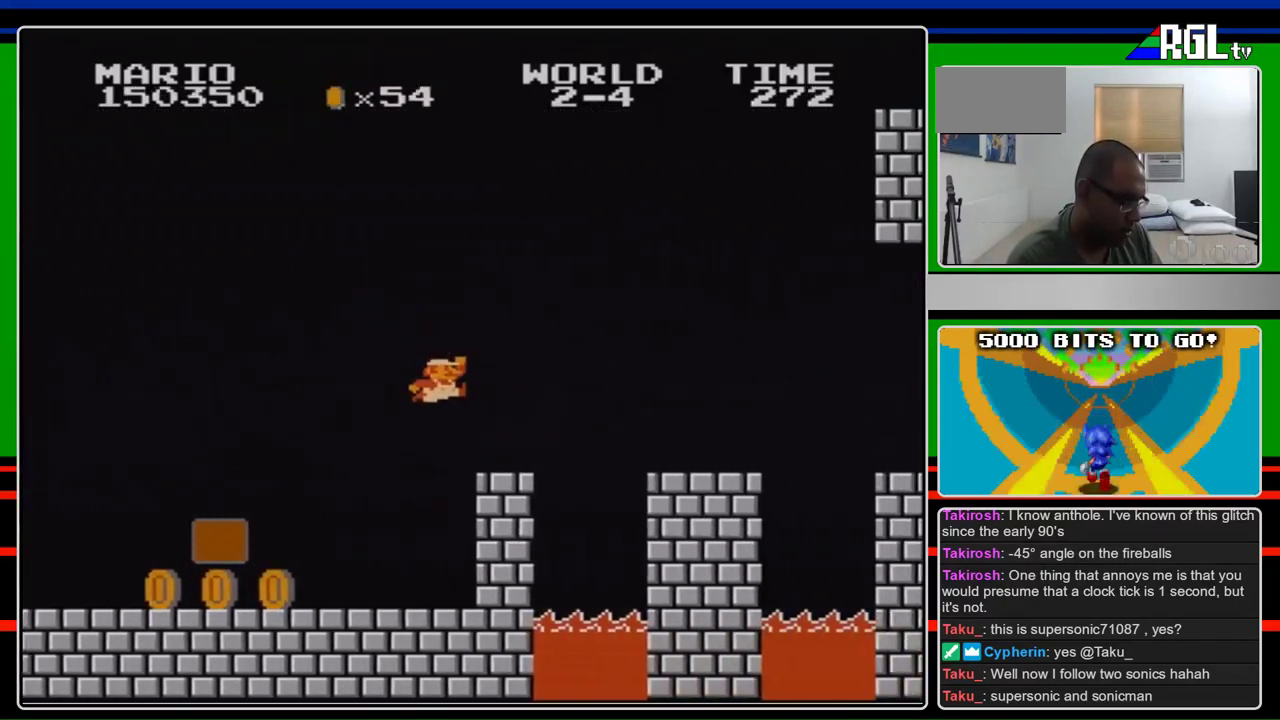
{"buttons": ["A", "B", "DPAD_RIGHT"], "events": [[33, "A", "up"], [400, "A", "down"]]}
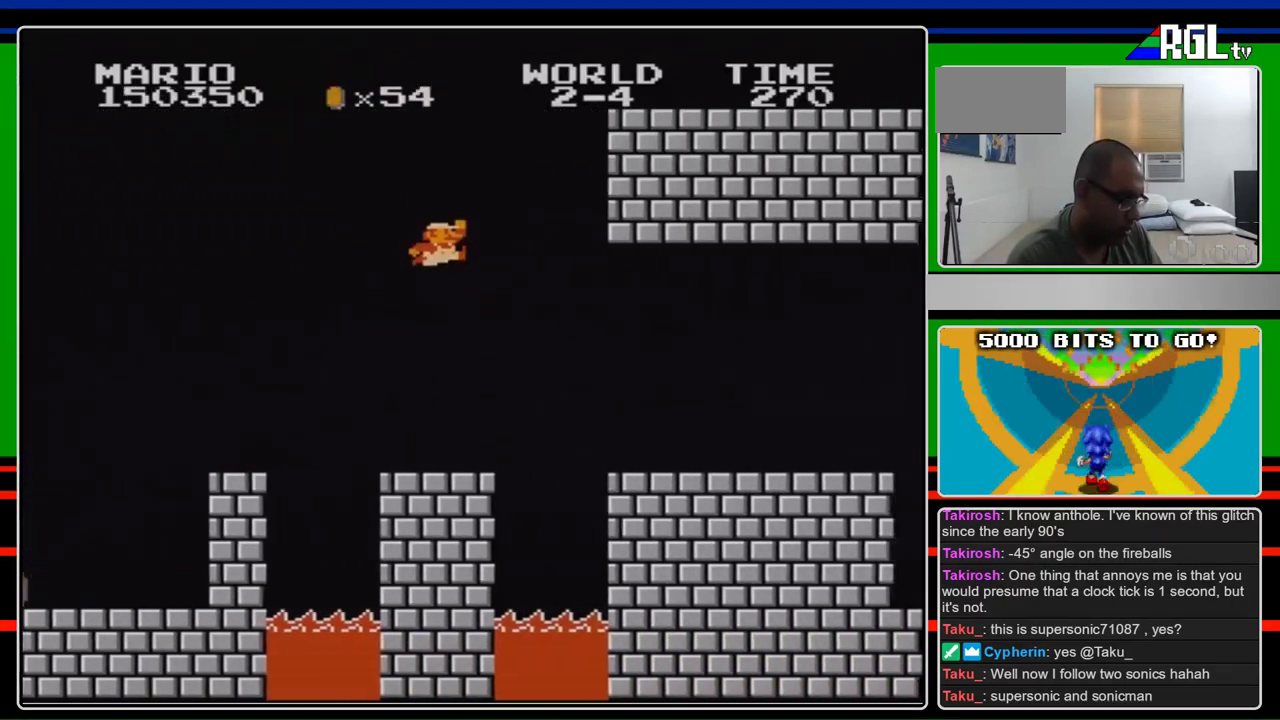
{"buttons": ["SELECT"]}
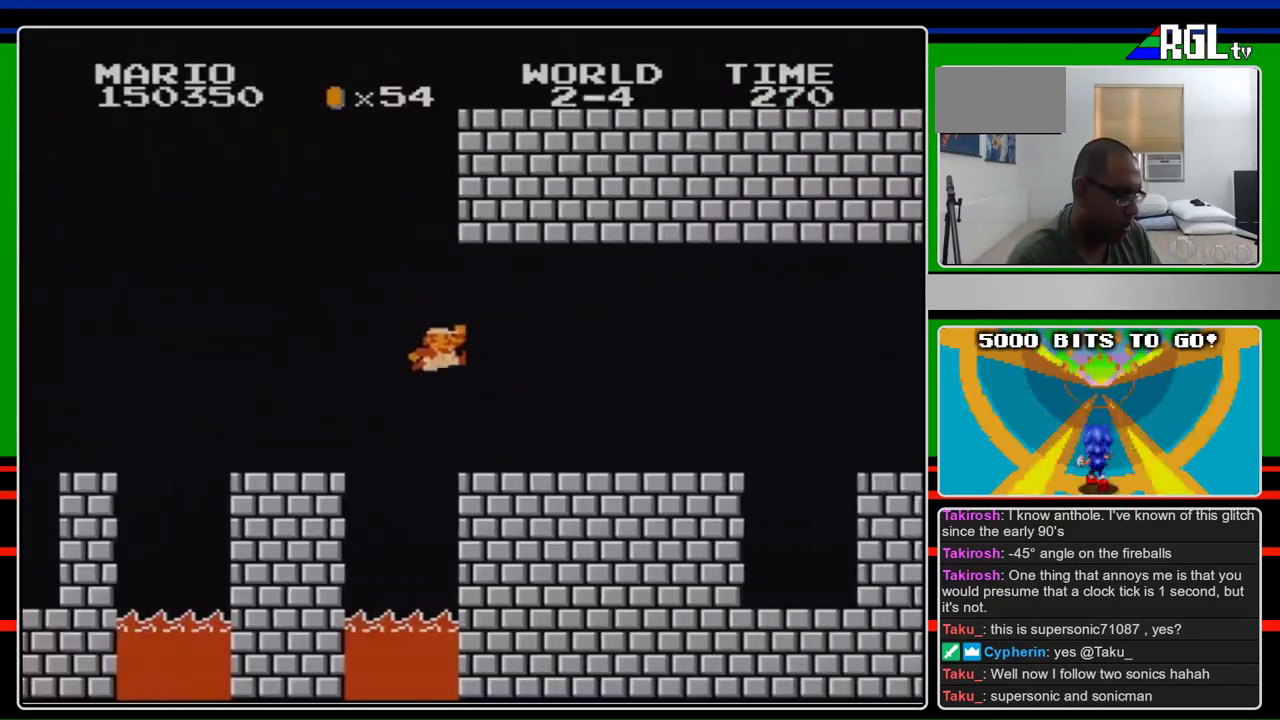
{"buttons": ["B", "DPAD_RIGHT"]}
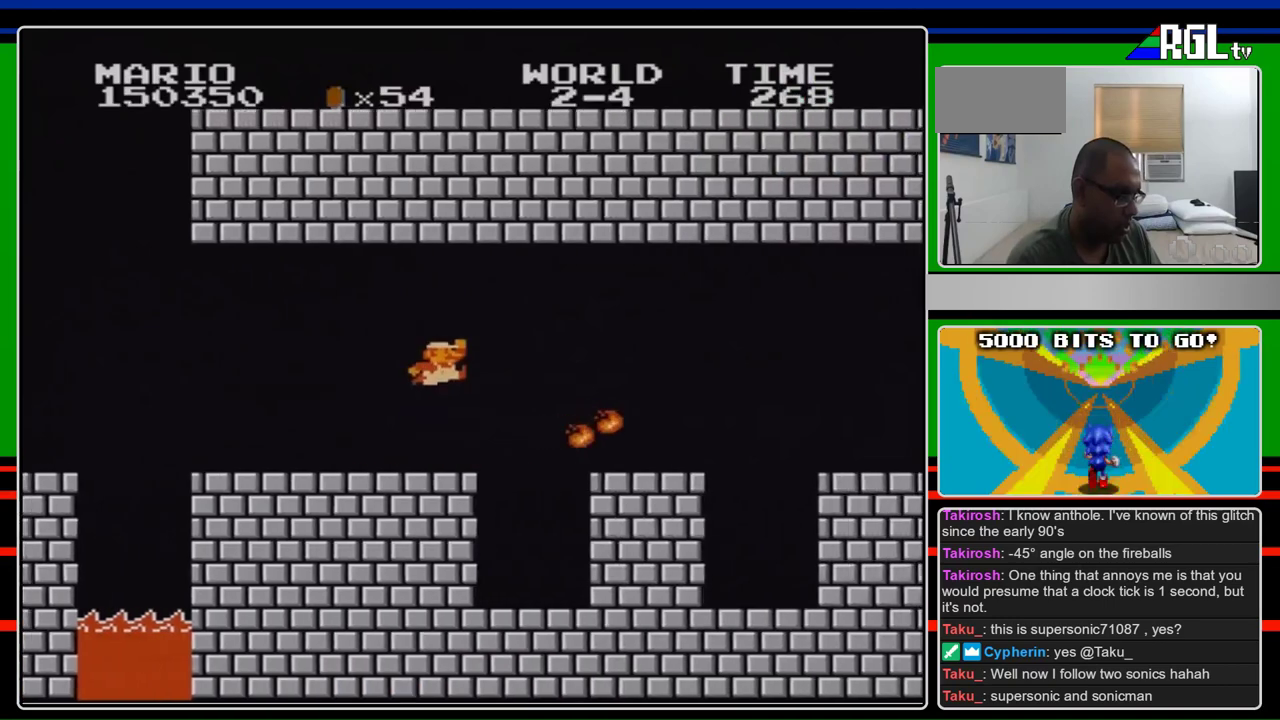
{"buttons": ["B", "DPAD_RIGHT"], "events": [[133, "A", "down"], [267, "A", "up"]]}
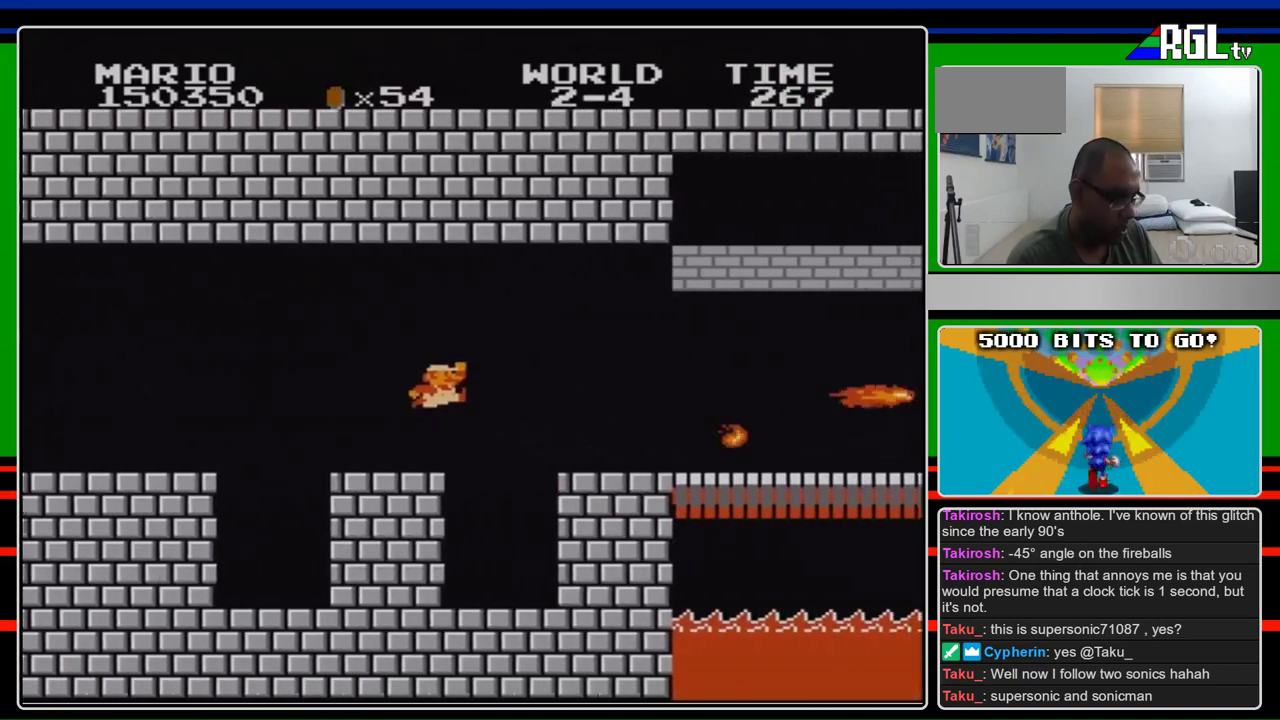
{"buttons": ["B", "DPAD_RIGHT"], "events": []}
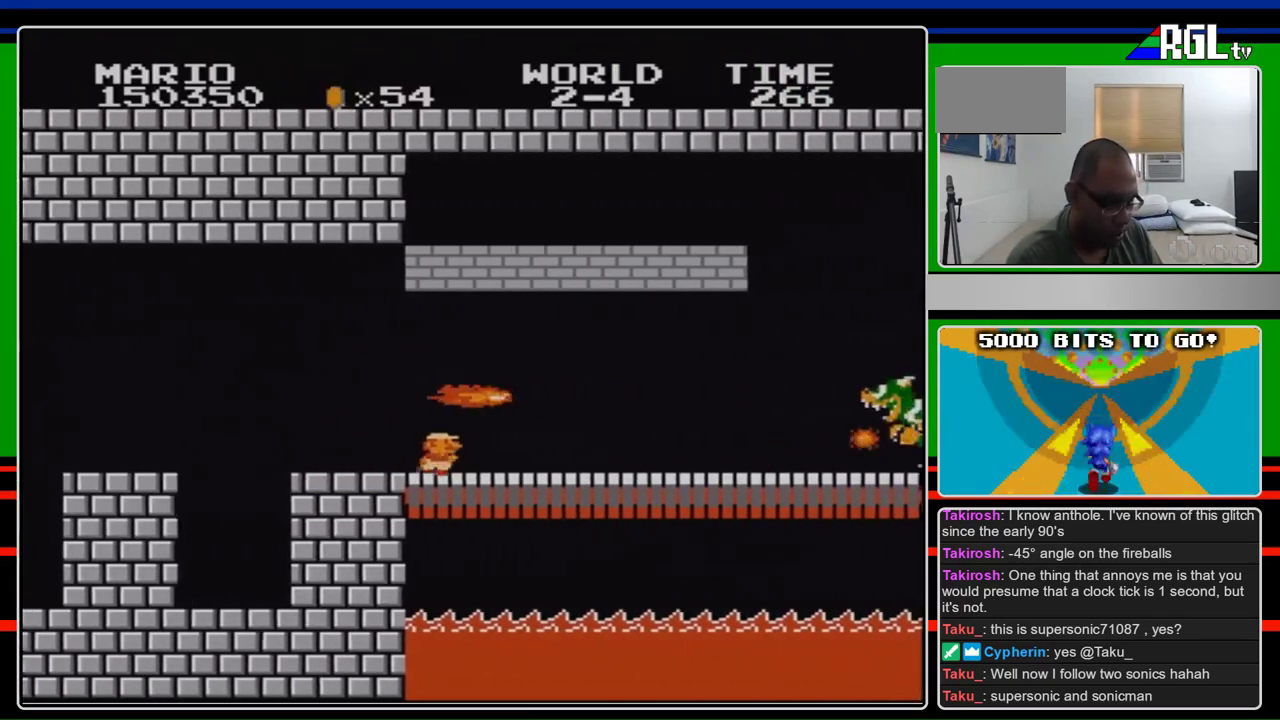
{"buttons": ["B", "DPAD_RIGHT"], "events": []}
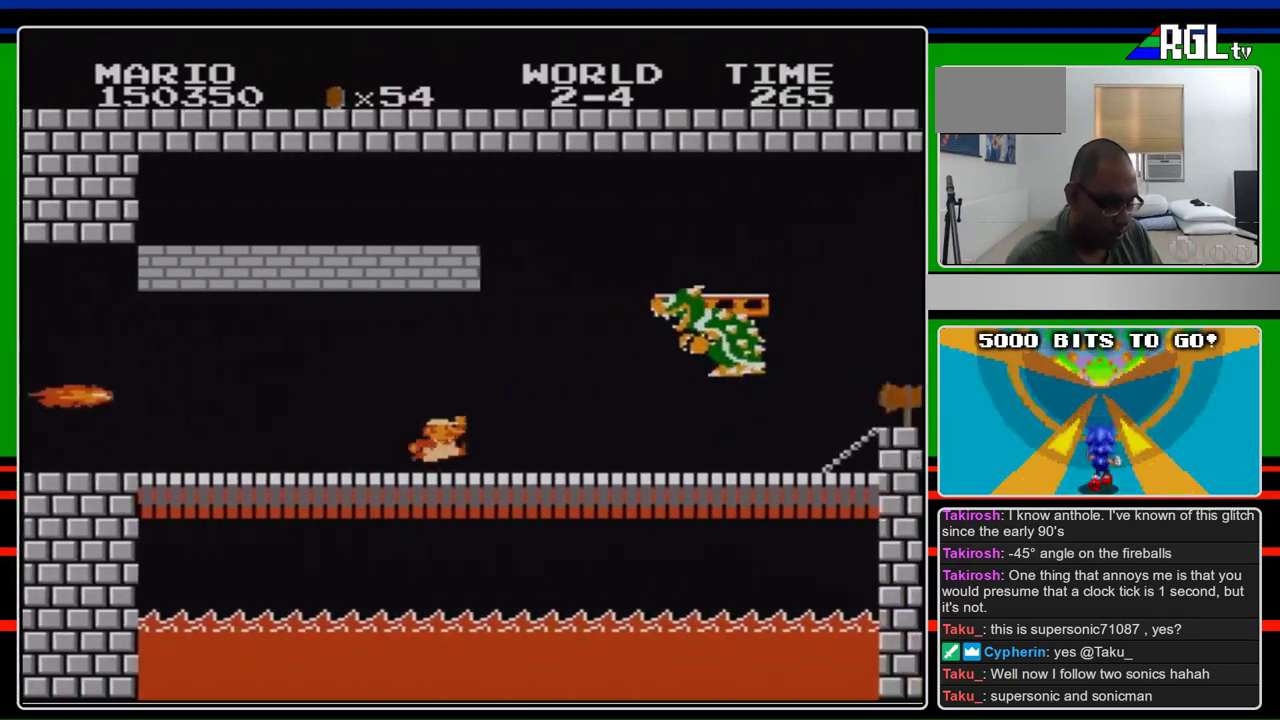
{"buttons": ["B", "DPAD_RIGHT"], "events": [[233, "A", "down"], [333, "A", "up"], [400, "B", "up"], [467, "B", "down"]]}
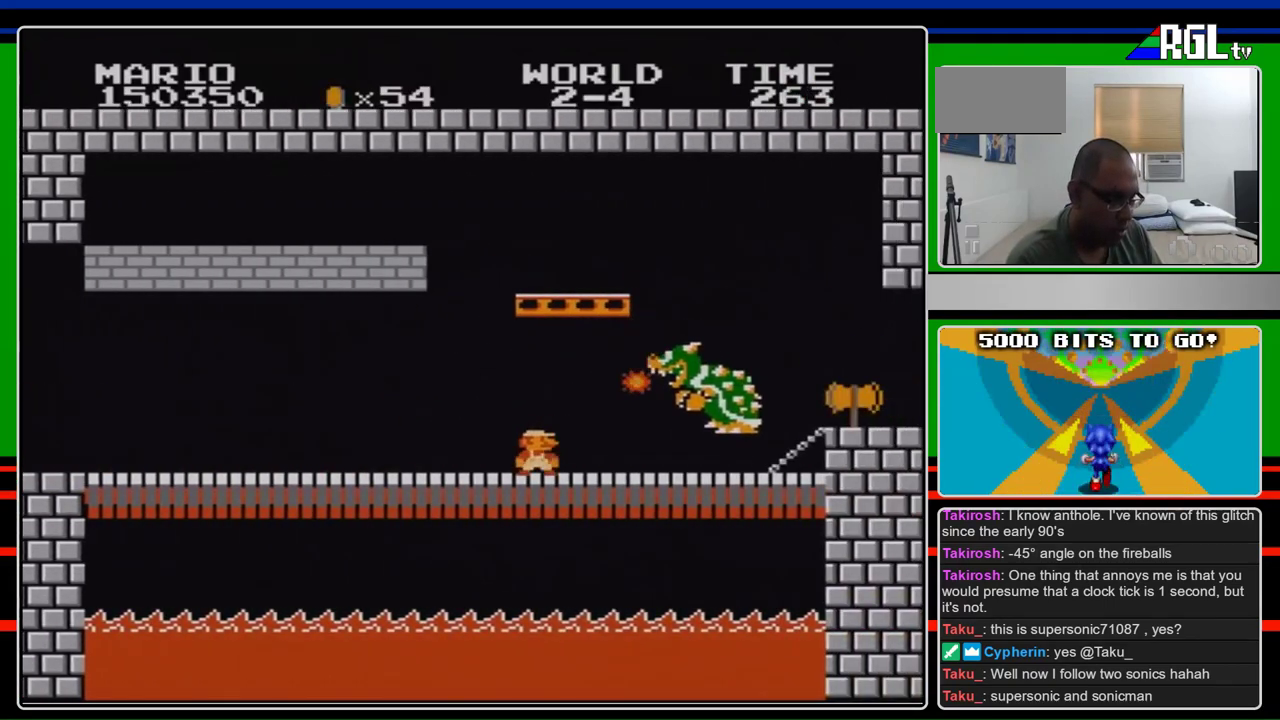
{"buttons": ["B"], "events": [[33, "B", "up"], [67, "DPAD_RIGHT", "up"], [100, "B", "down"], [200, "B", "up"], [333, "B", "down"], [400, "B", "up"], [467, "B", "down"]]}
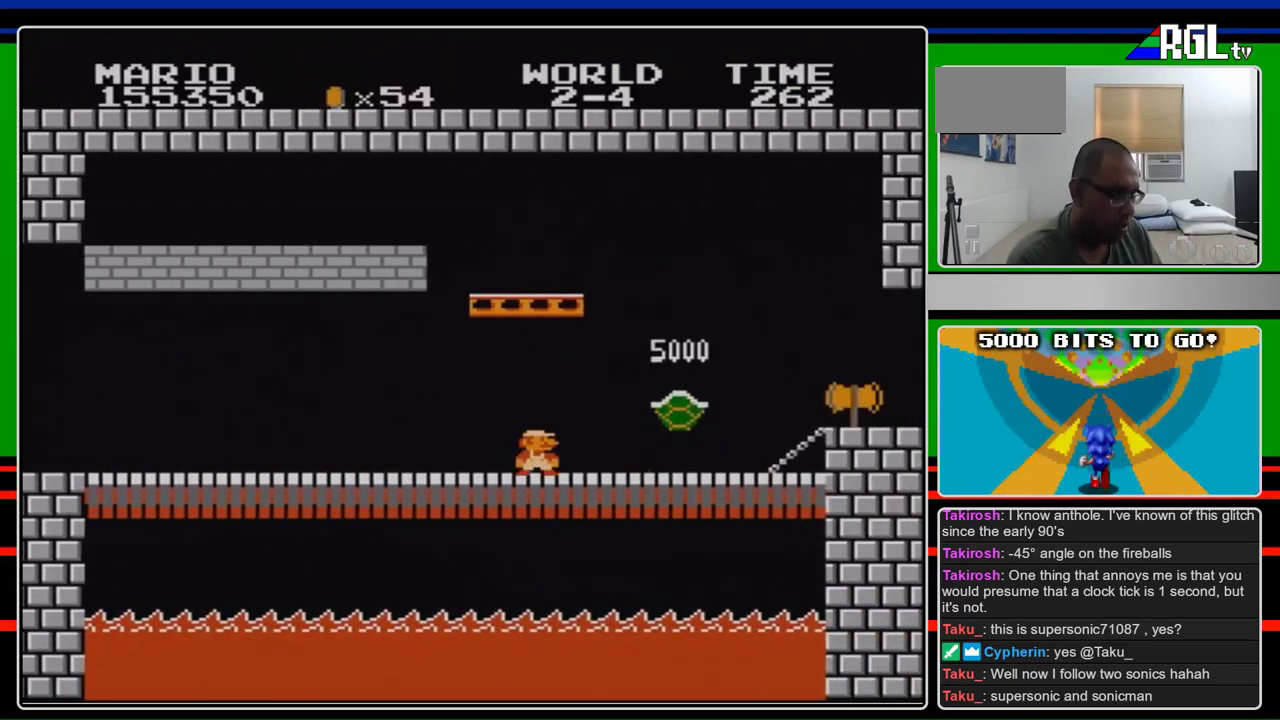
{"buttons": [], "events": [[333, "B", "up"]]}
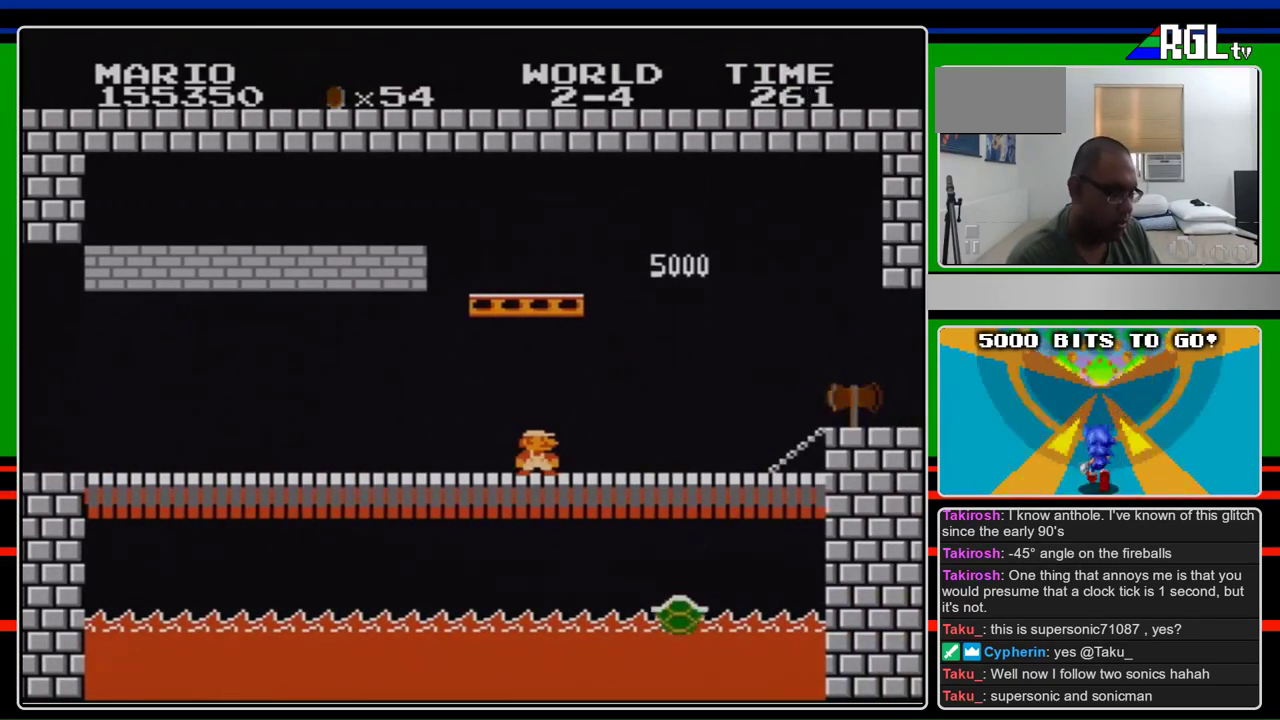
{"buttons": [], "events": []}
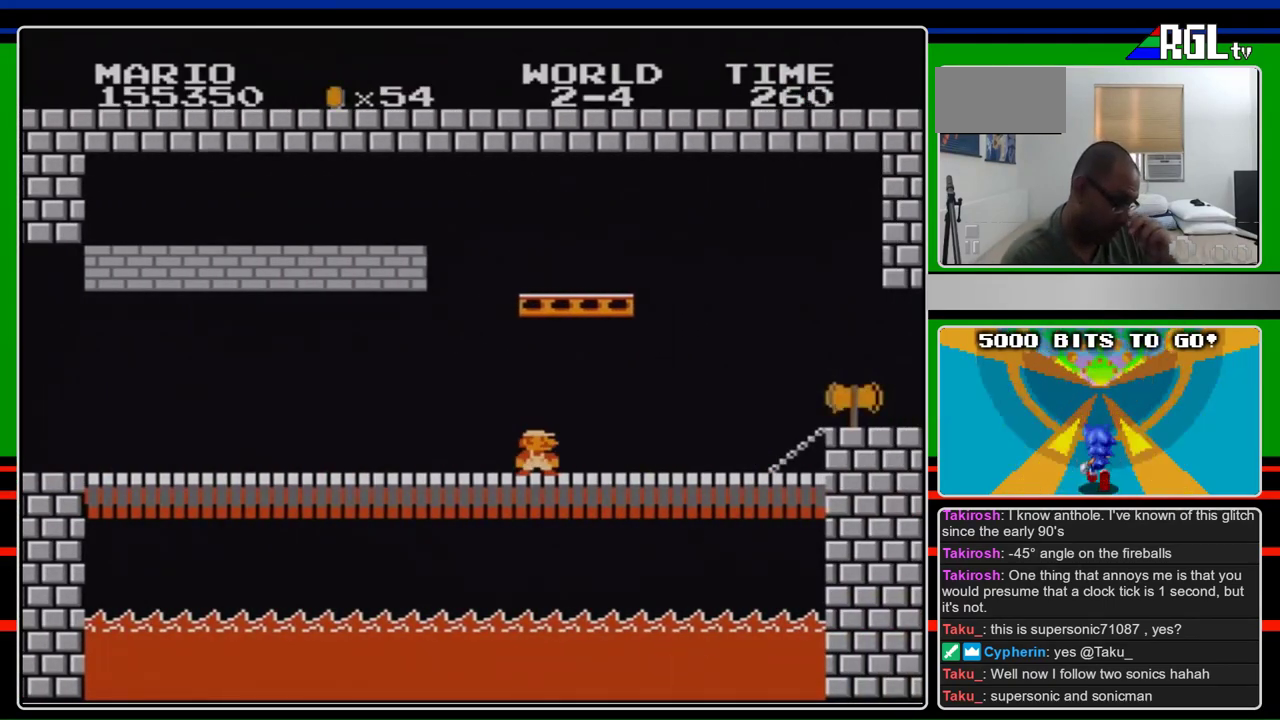
{"buttons": [], "events": []}
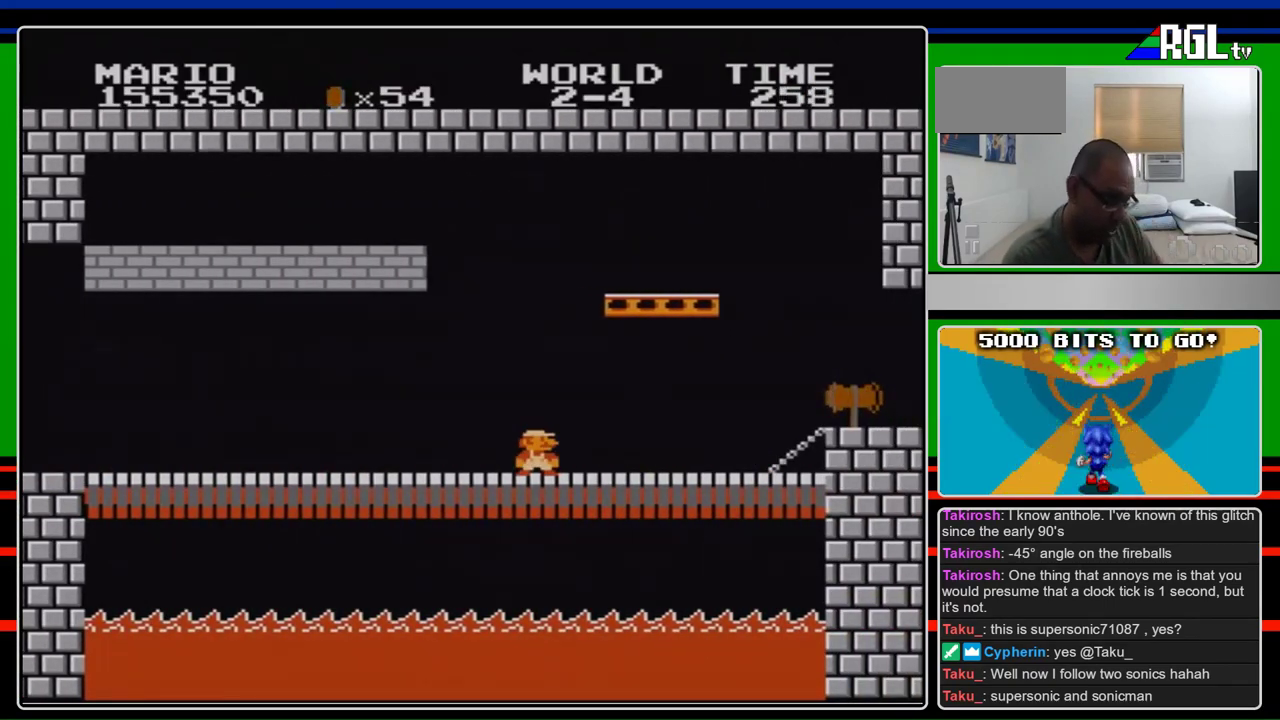
{"buttons": [], "events": []}
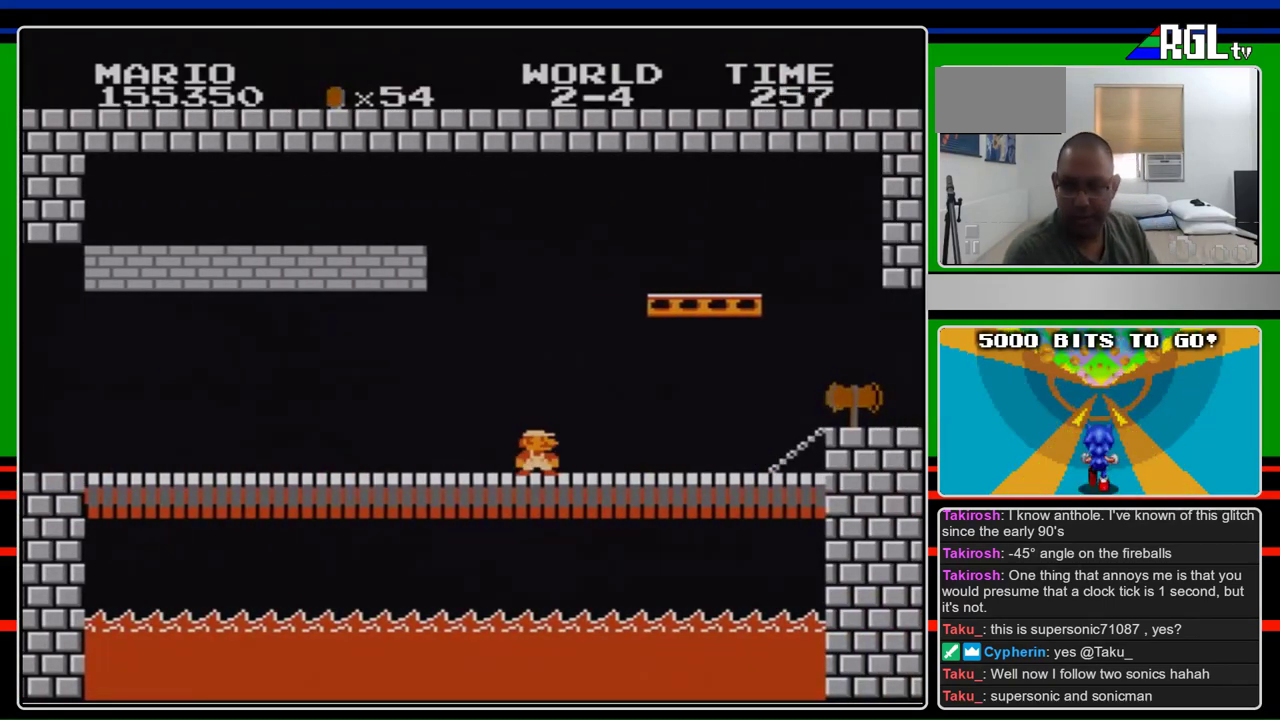
{"buttons": [], "events": []}
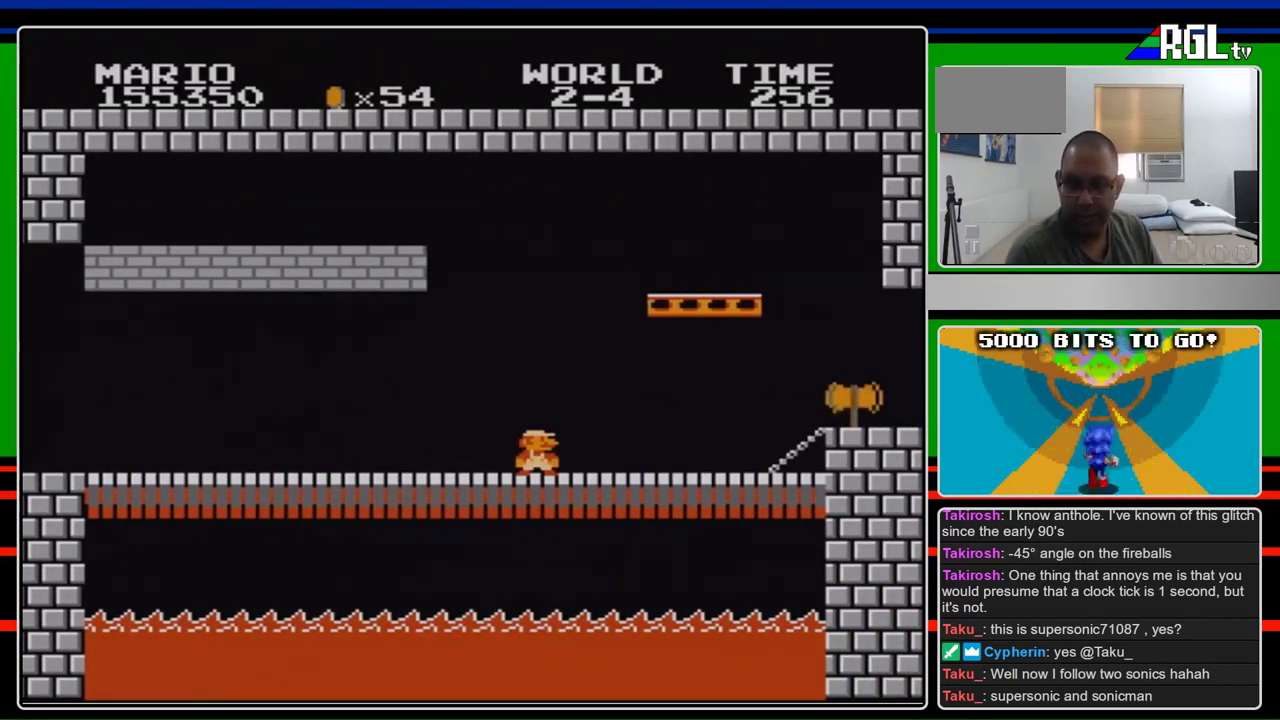
{"buttons": [], "events": []}
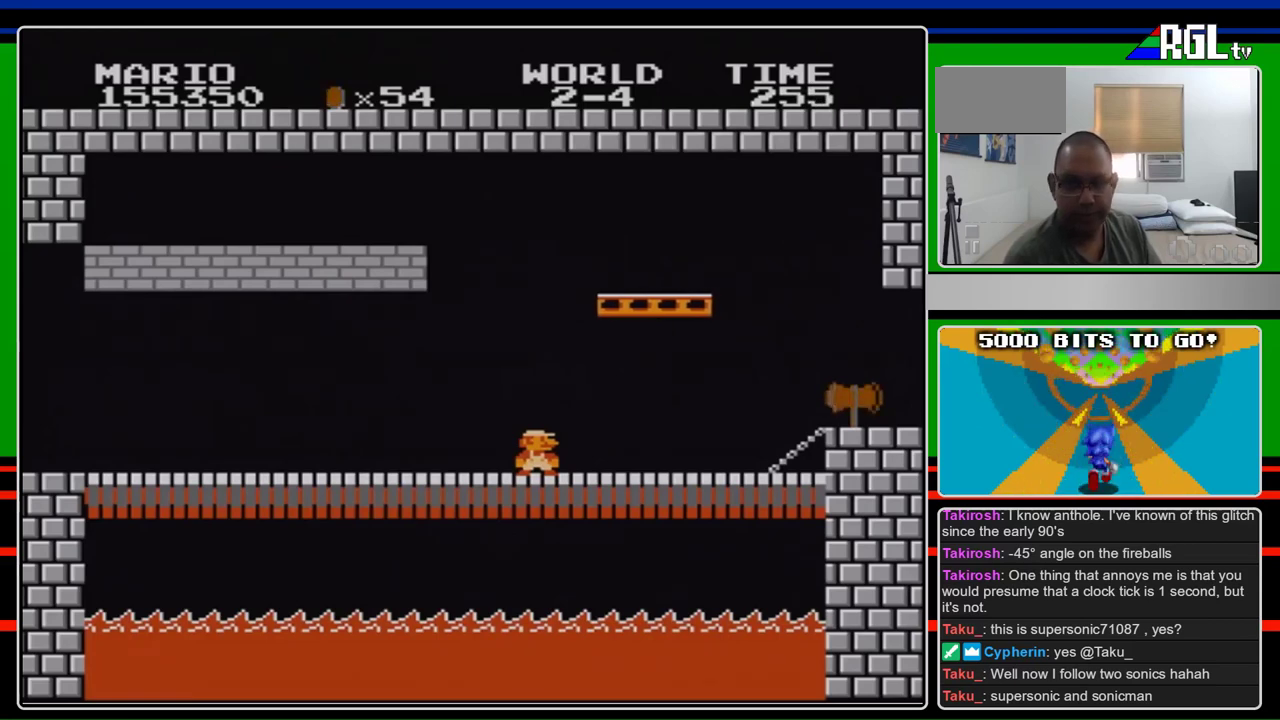
{"buttons": ["B"], "events": [[433, "B", "down"]]}
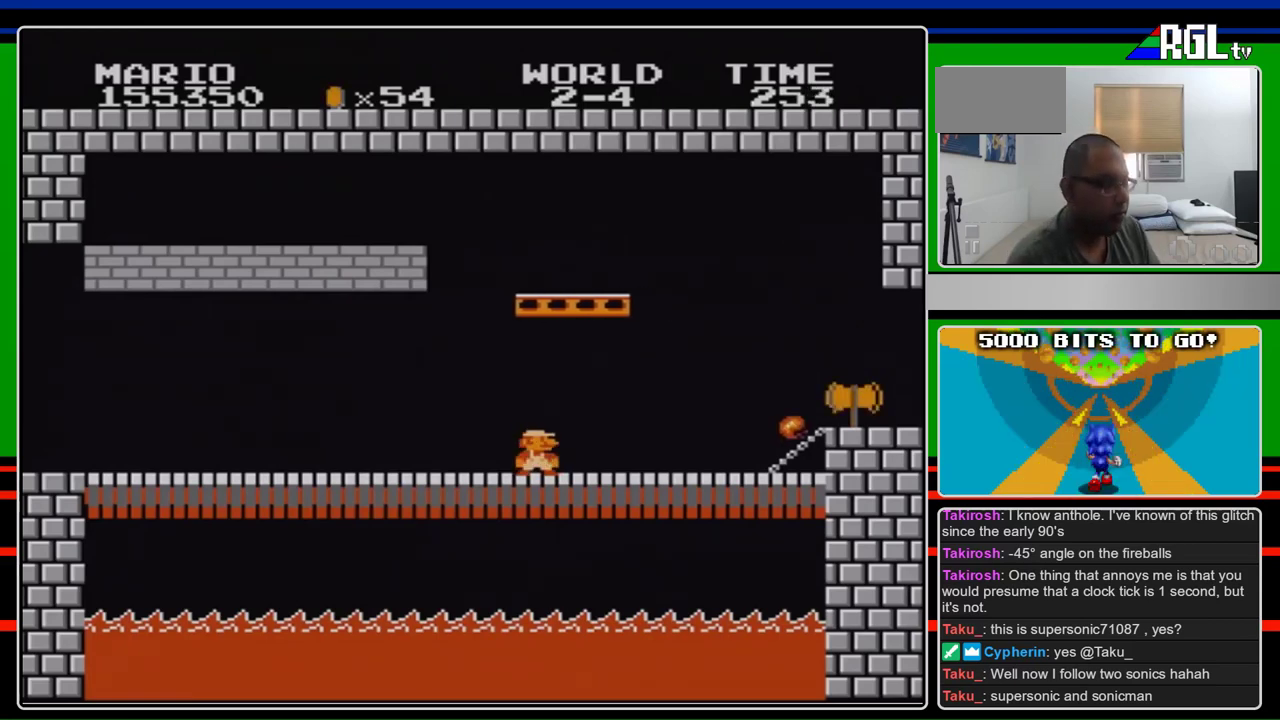
{"buttons": ["DPAD_LEFT"], "events": [[367, "B", "up"], [367, "DPAD_LEFT", "down"]]}
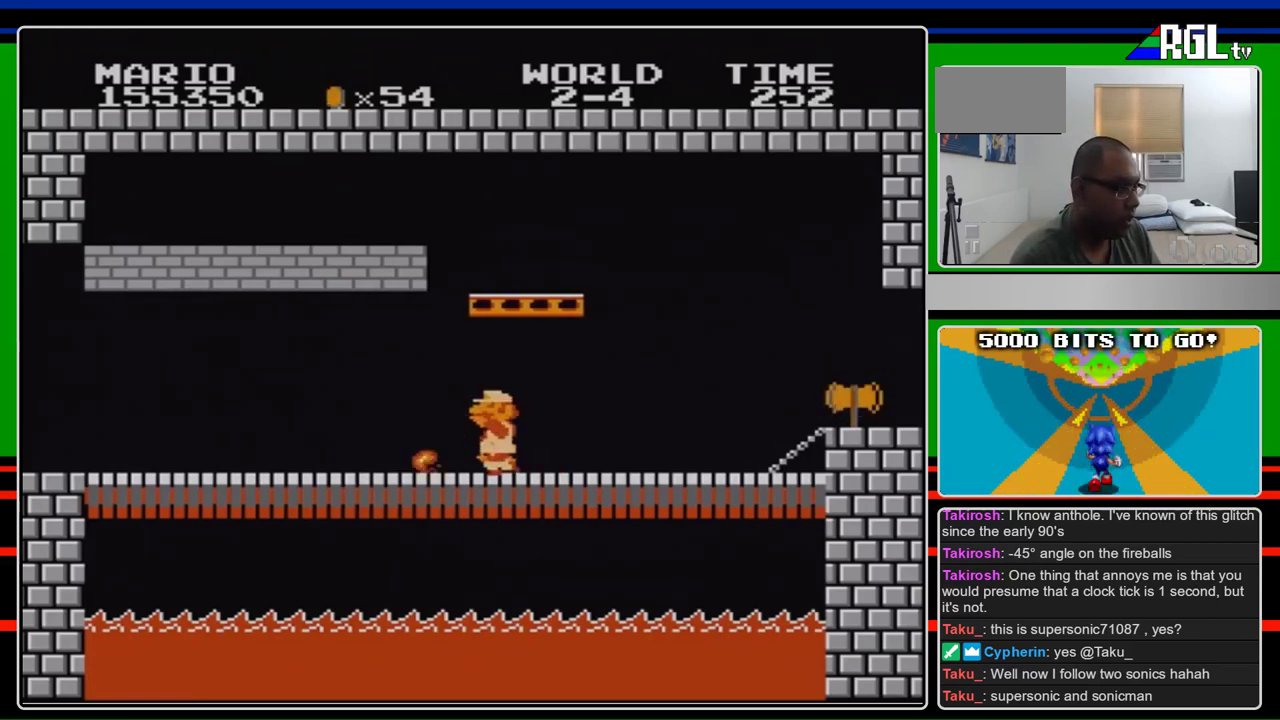
{"buttons": ["B"], "events": [[167, "B", "down"], [300, "DPAD_LEFT", "up"], [333, "DPAD_RIGHT", "down"], [433, "DPAD_RIGHT", "up"]]}
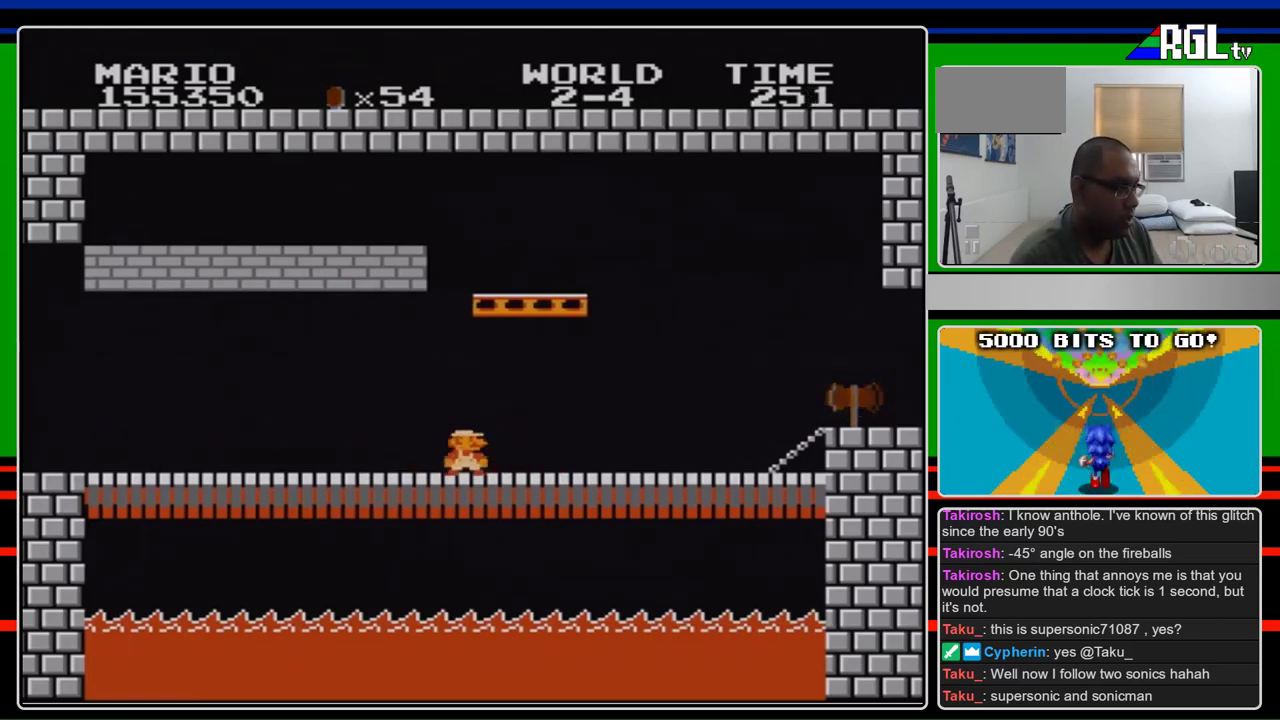
{"buttons": ["B"], "events": []}
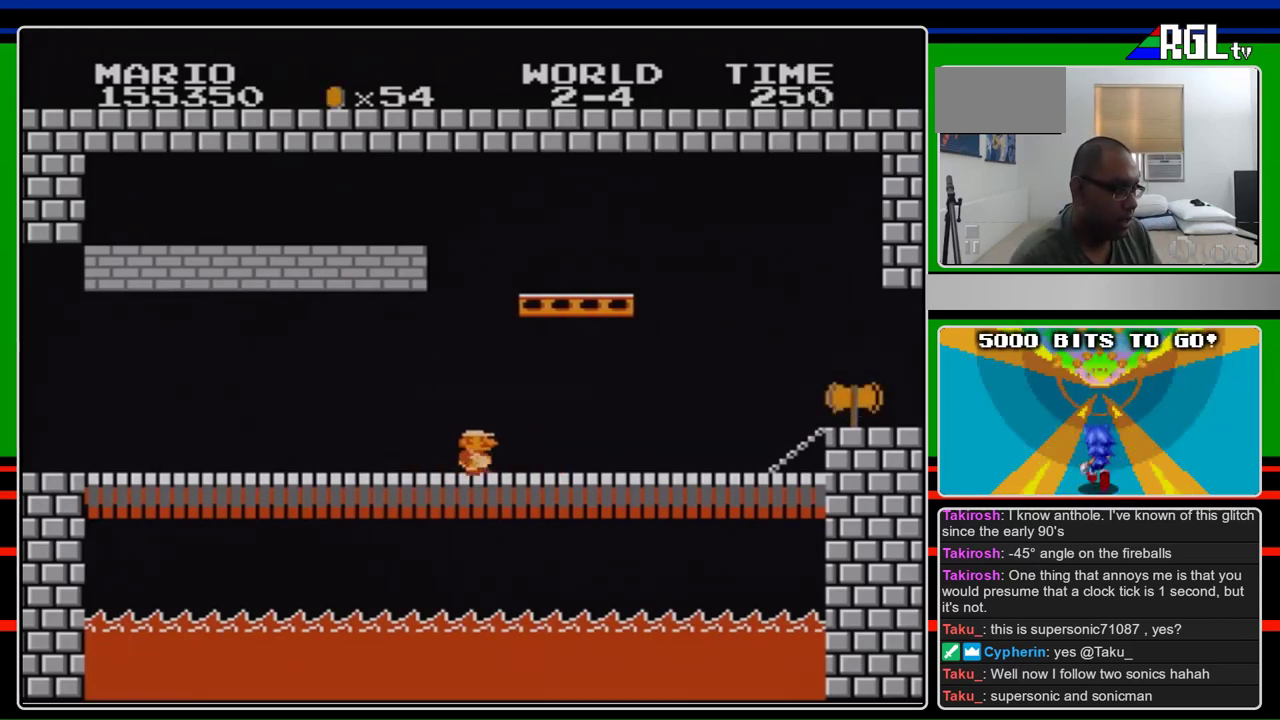
{"buttons": ["B"], "events": [[67, "DPAD_RIGHT", "down"], [367, "DPAD_RIGHT", "up"]]}
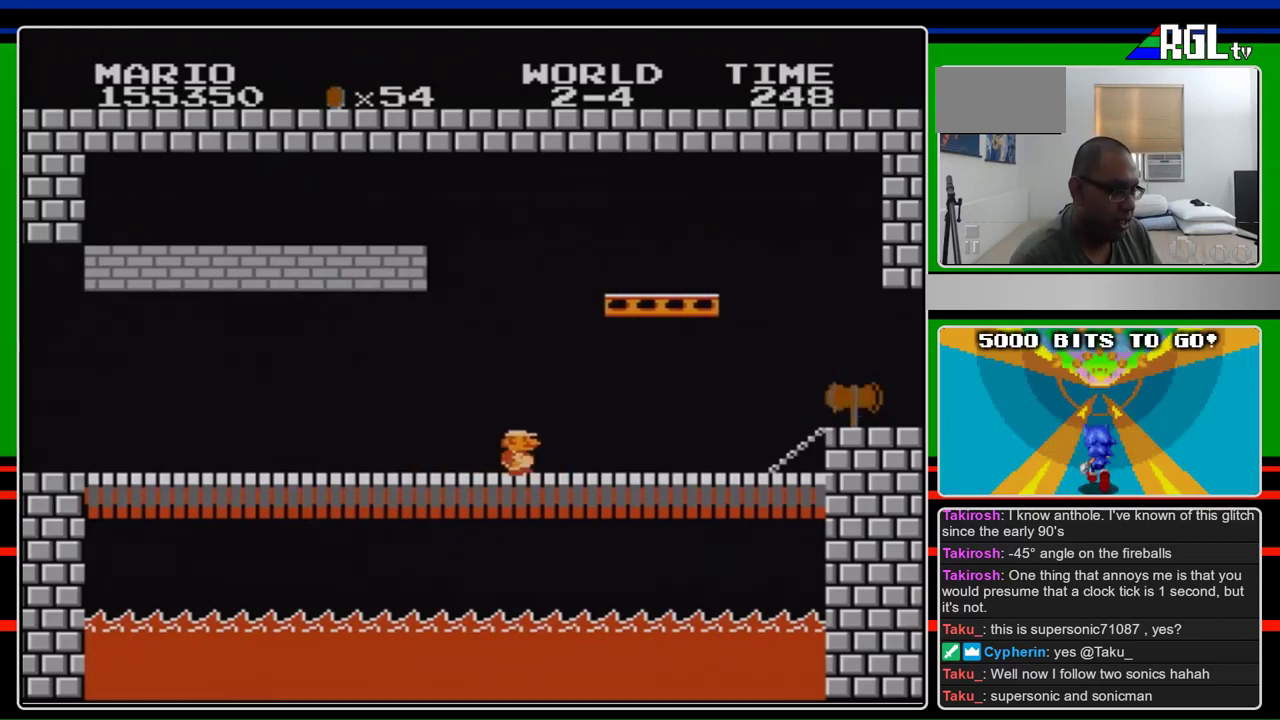
{"buttons": ["A", "B", "DPAD_RIGHT"], "events": [[100, "DPAD_RIGHT", "down"], [333, "A", "down"]]}
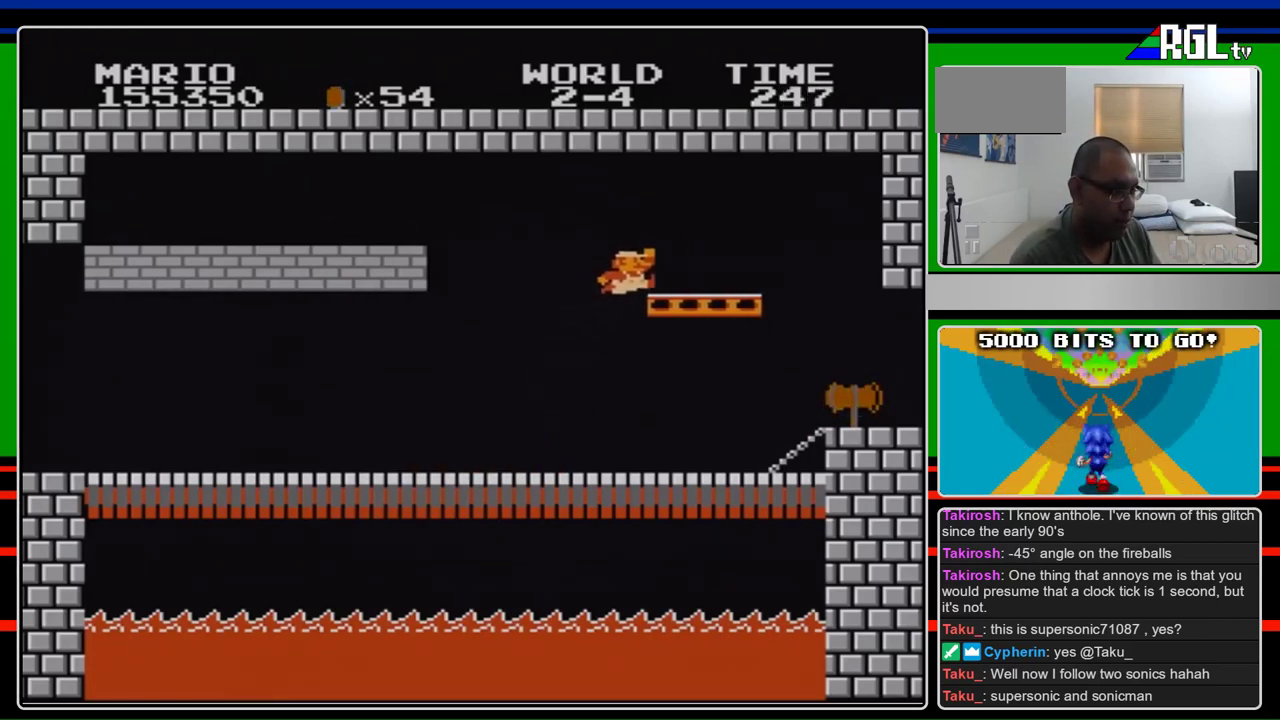
{"buttons": [], "events": [[33, "DPAD_RIGHT", "up"], [167, "DPAD_LEFT", "down"], [333, "DPAD_LEFT", "up"], [367, "A", "up"], [400, "B", "up"]]}
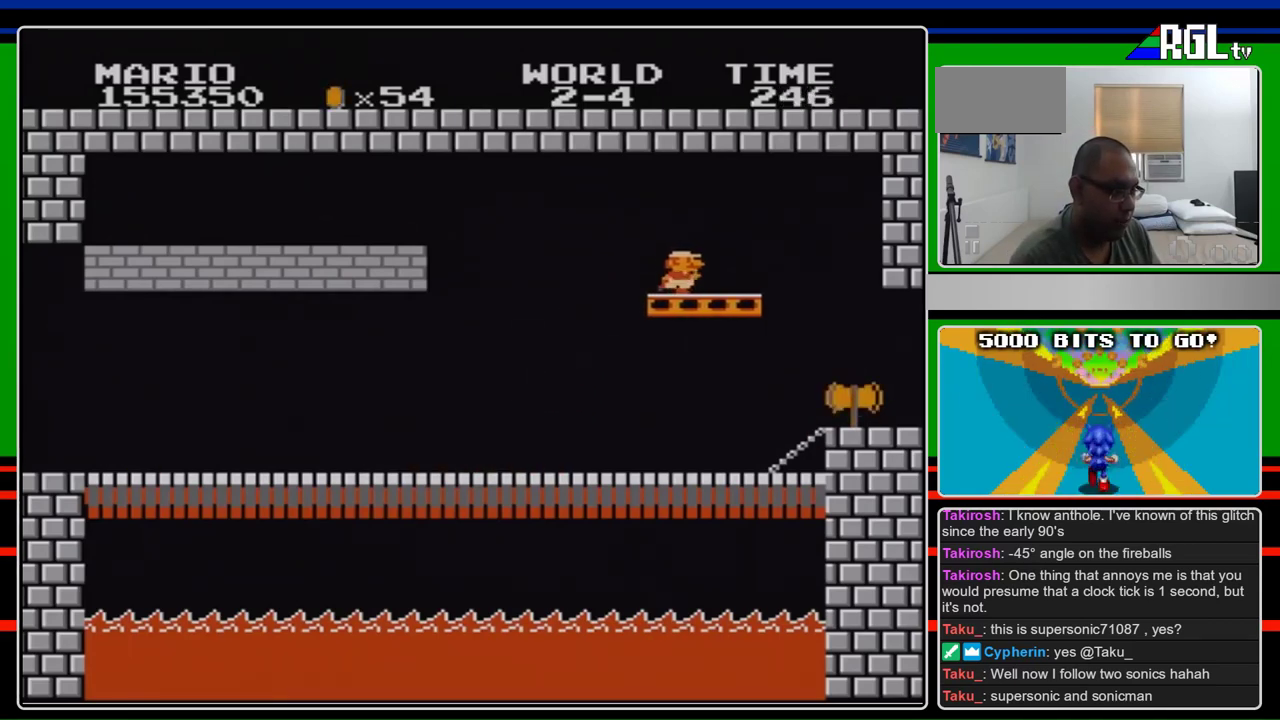
{"buttons": [], "events": []}
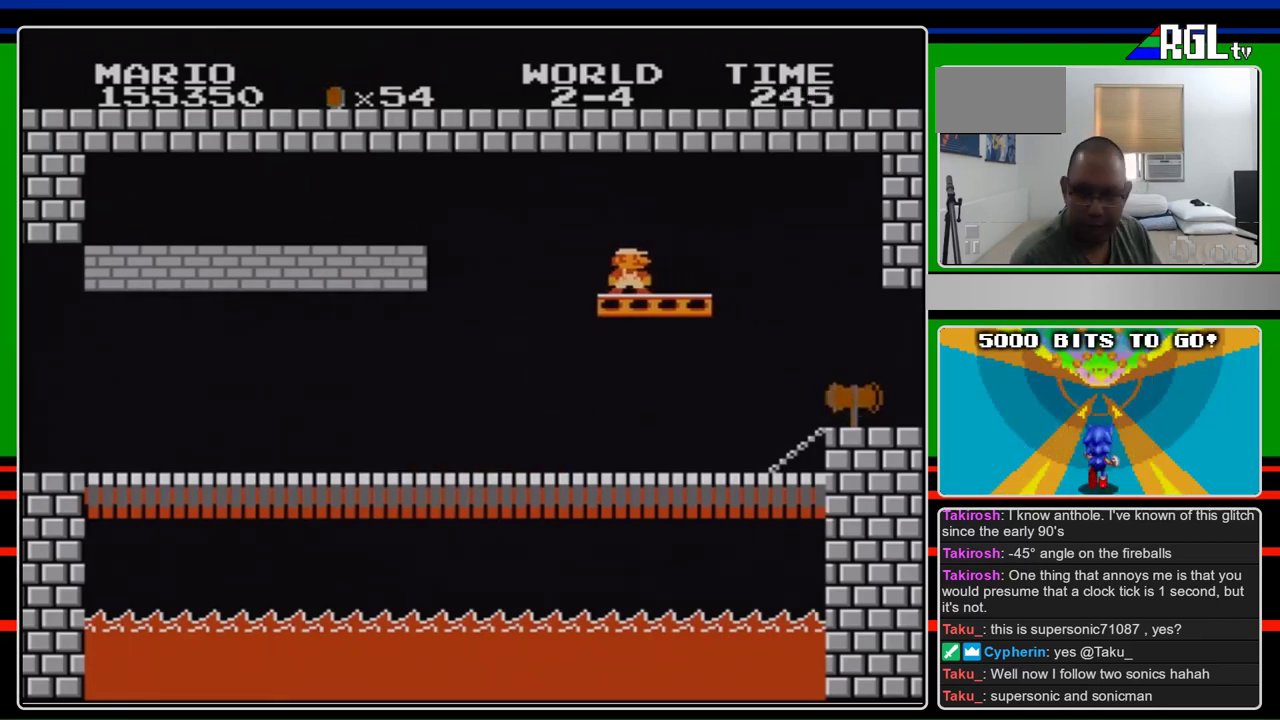
{"buttons": [], "events": []}
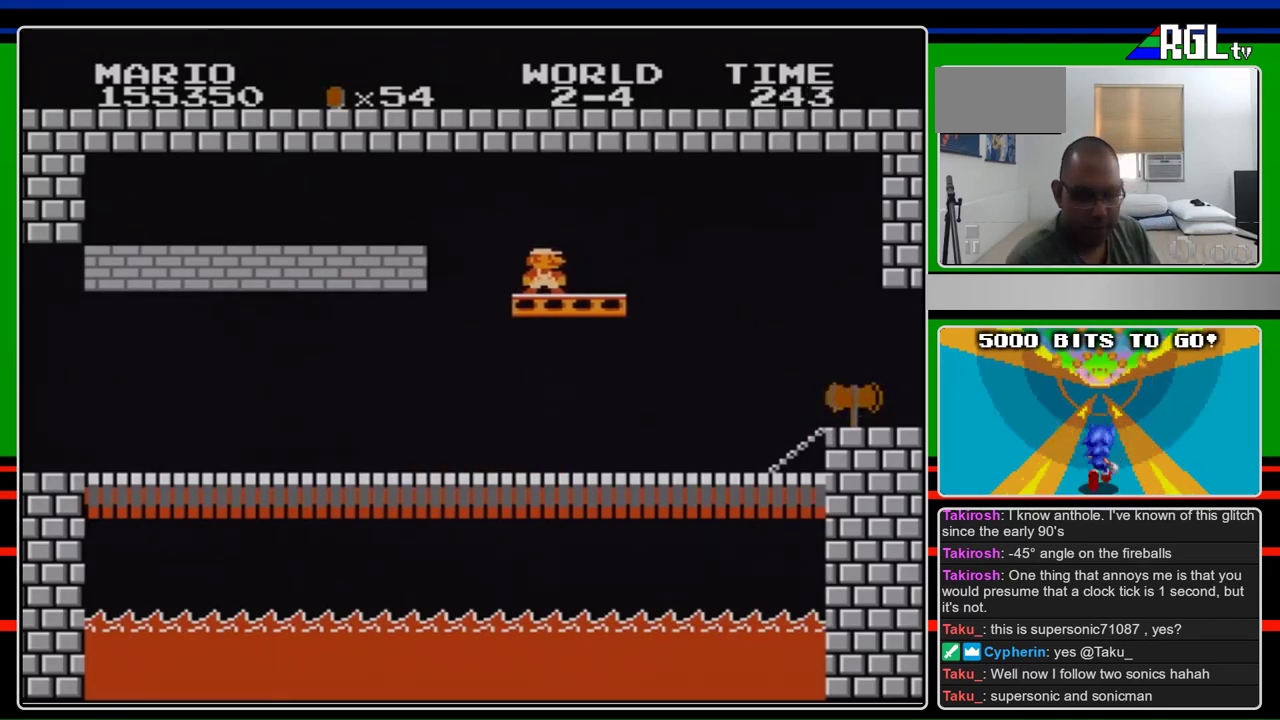
{"buttons": ["B", "DPAD_LEFT"], "events": [[333, "B", "down"], [433, "DPAD_LEFT", "down"]]}
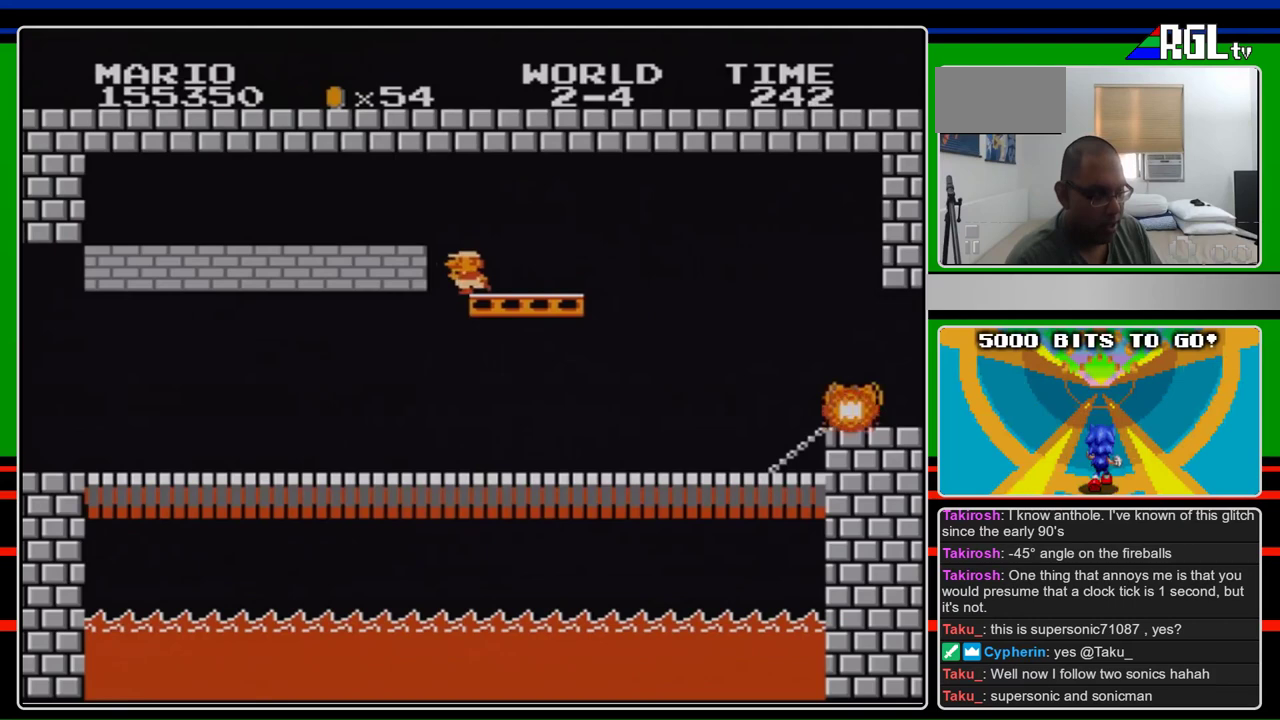
{"buttons": ["B"], "events": [[333, "DPAD_LEFT", "up"], [333, "DPAD_RIGHT", "down"], [467, "DPAD_RIGHT", "up"]]}
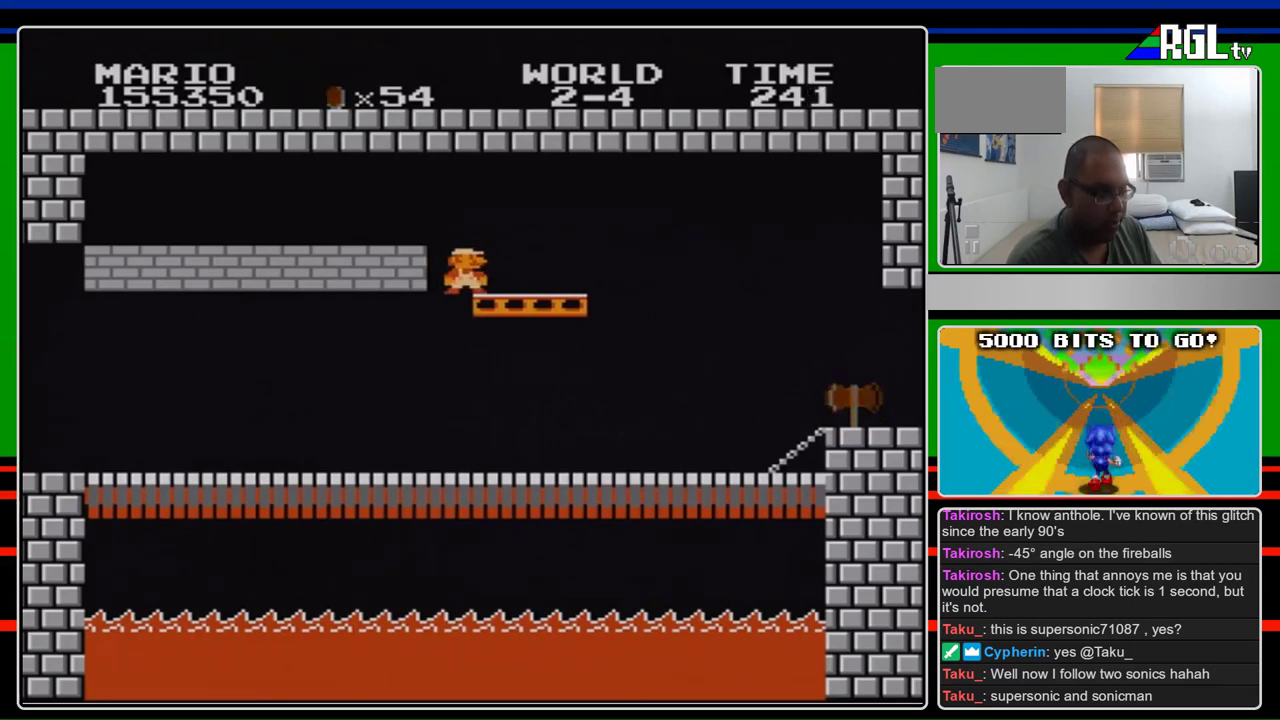
{"buttons": ["B"], "events": []}